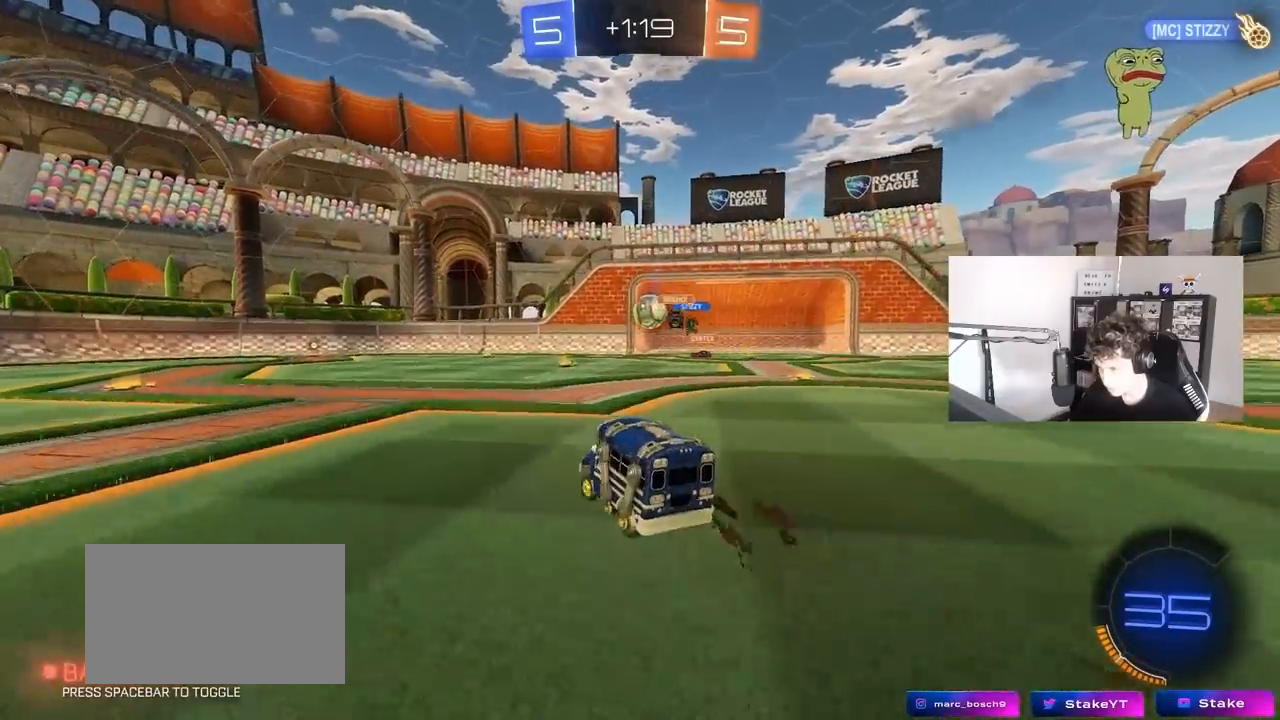
Gameplay with keyboard and mouse; each line is a JSON object with the keys and mouse buttons held at the frame after it. "events" lists presses ("down") and releases ("up") of "1", "2", "3", "4", "5", "a", "alt", "c", "caps_lock", "ctrl", "d", "e", "f", "g", "q", "r", "s", "shift", "space", "t", "tab", "v", "w", "x", "z", "mouse_left", "mouse_wheel" and "mouse_right" between this image and that frame as [ms after this image, input, new state], when the widget could be followed in between. "mouse_left", "mouse_wheel", "mouse_right" = the "left", "wheel", "right" buttons of the "mouse" list. No other keys are recorded. "wheel" means that the mouse wheel is clicked or scrolled. "mouse_move" is the direction in which the mouse moves at that frame (one of eight, or "still"), when it could be read.
{"keys": ["a", "w"], "mouse": [], "mouse_move": "still", "events": [[200, "a", "up"], [450, "a", "down"], [450, "w", "up"], [483, "w", "down"]]}
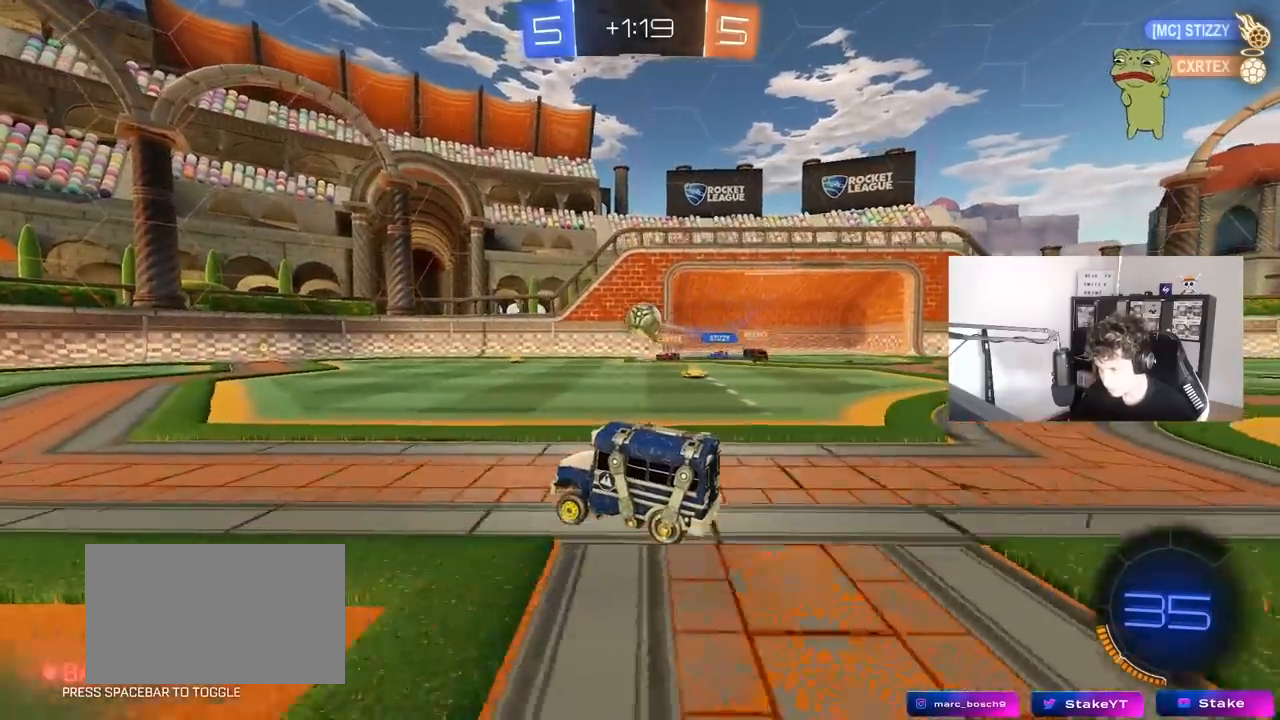
{"keys": ["d", "w"], "mouse": ["left"], "mouse_move": "down-left", "events": [[83, "mouse_left", "down"], [133, "a", "up"], [217, "d", "down"], [317, "shift", "down"], [367, "shift", "up"]]}
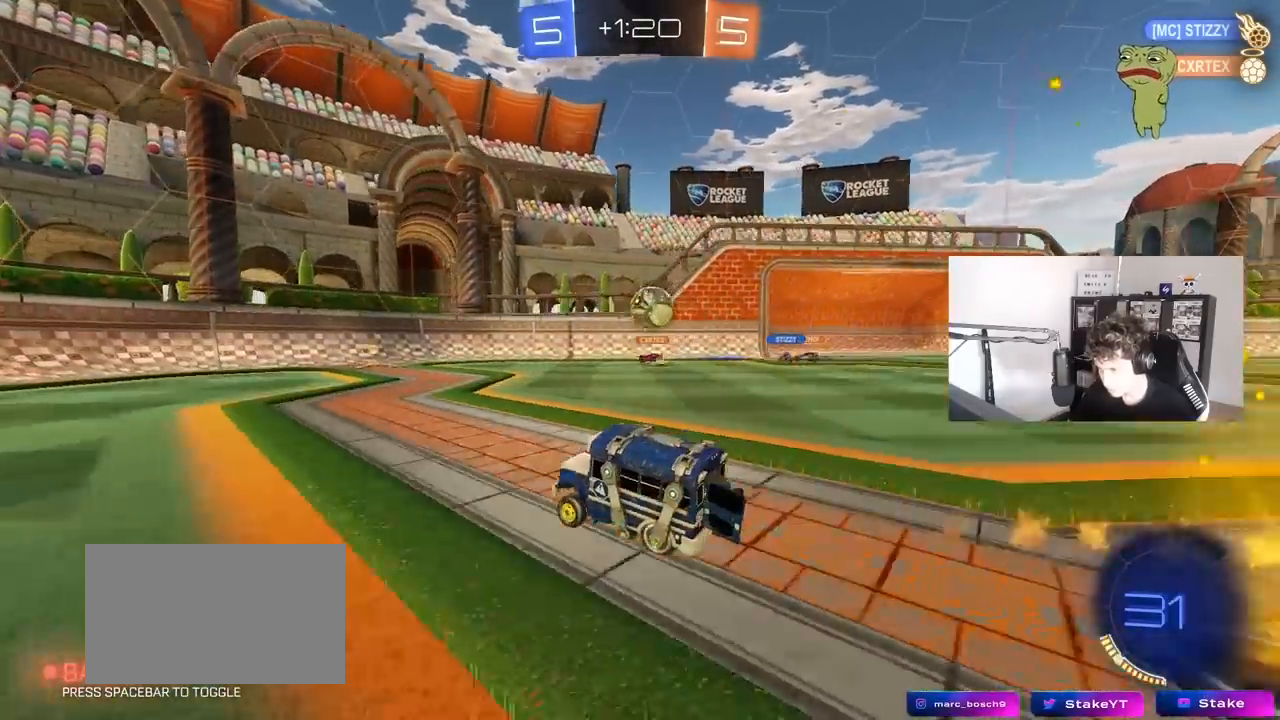
{"keys": ["a", "s"], "mouse": [], "mouse_move": "left", "events": [[200, "d", "up"], [233, "w", "up"], [383, "mouse_right", "down"], [433, "a", "down"], [433, "mouse_left", "up"], [433, "s", "down"], [483, "mouse_right", "up"]]}
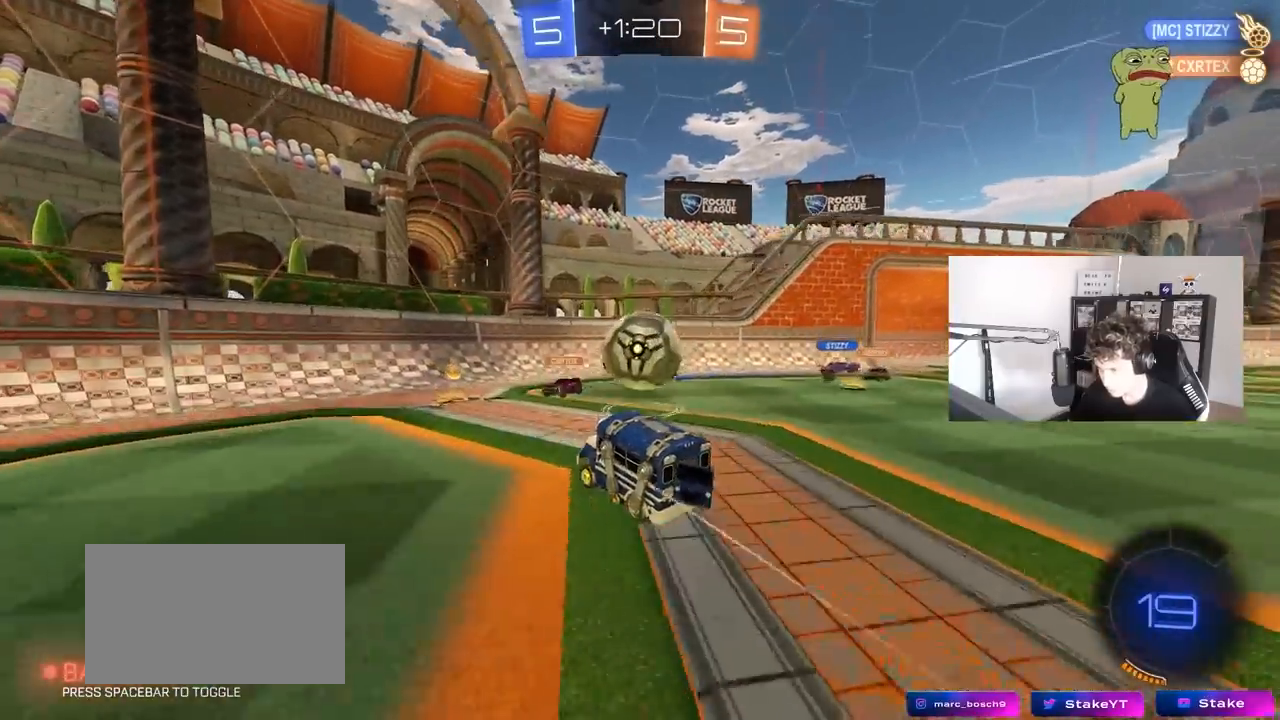
{"keys": ["d", "shift"], "mouse": [], "mouse_move": "still", "events": [[17, "a", "up"], [67, "s", "up"], [117, "d", "down"], [167, "shift", "down"], [200, "mouse_right", "down"], [400, "mouse_right", "up"]]}
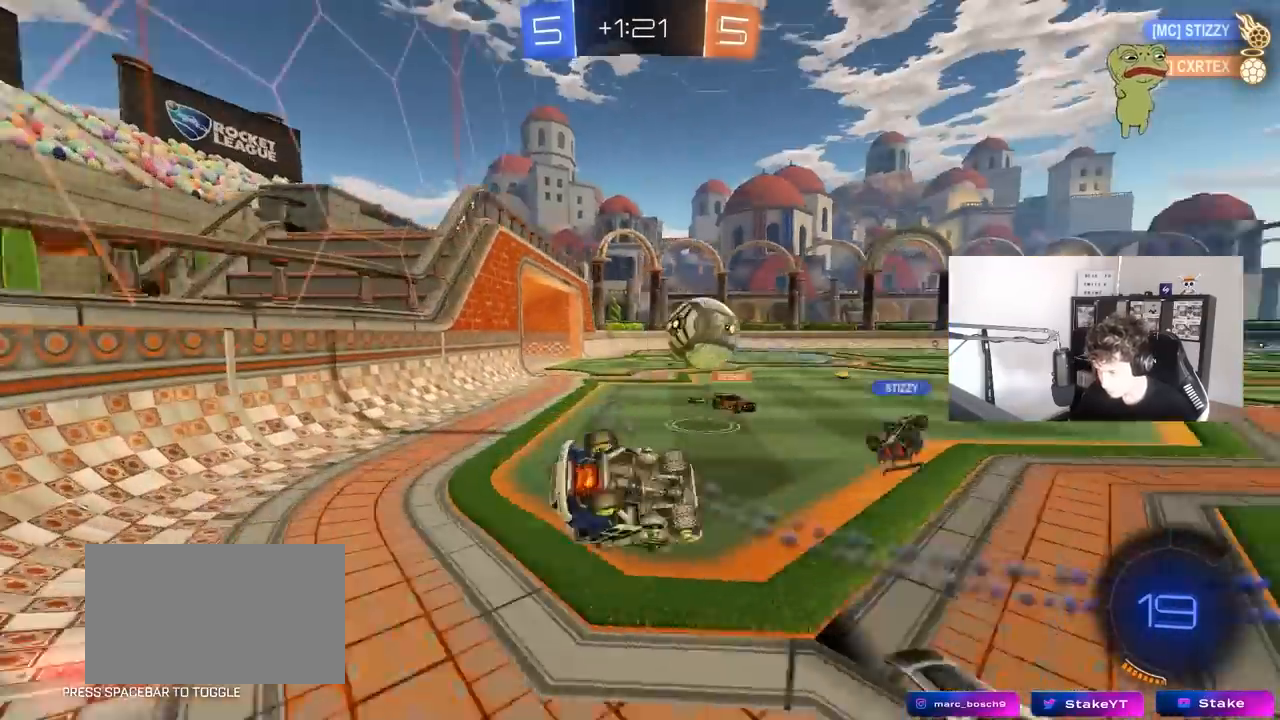
{"keys": ["d", "w"], "mouse": [], "mouse_move": "still", "events": [[267, "shift", "up"], [267, "w", "down"]]}
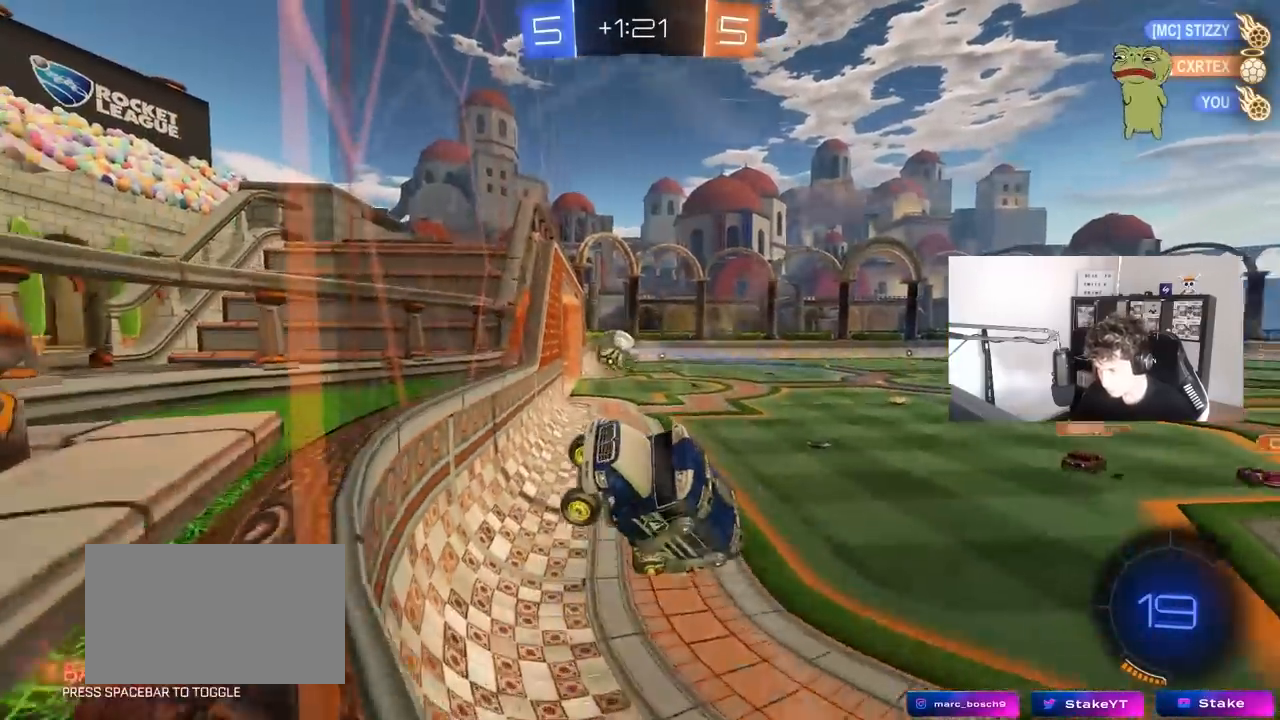
{"keys": ["d", "shift"], "mouse": [], "mouse_move": "still", "events": [[100, "w", "up"], [383, "shift", "down"]]}
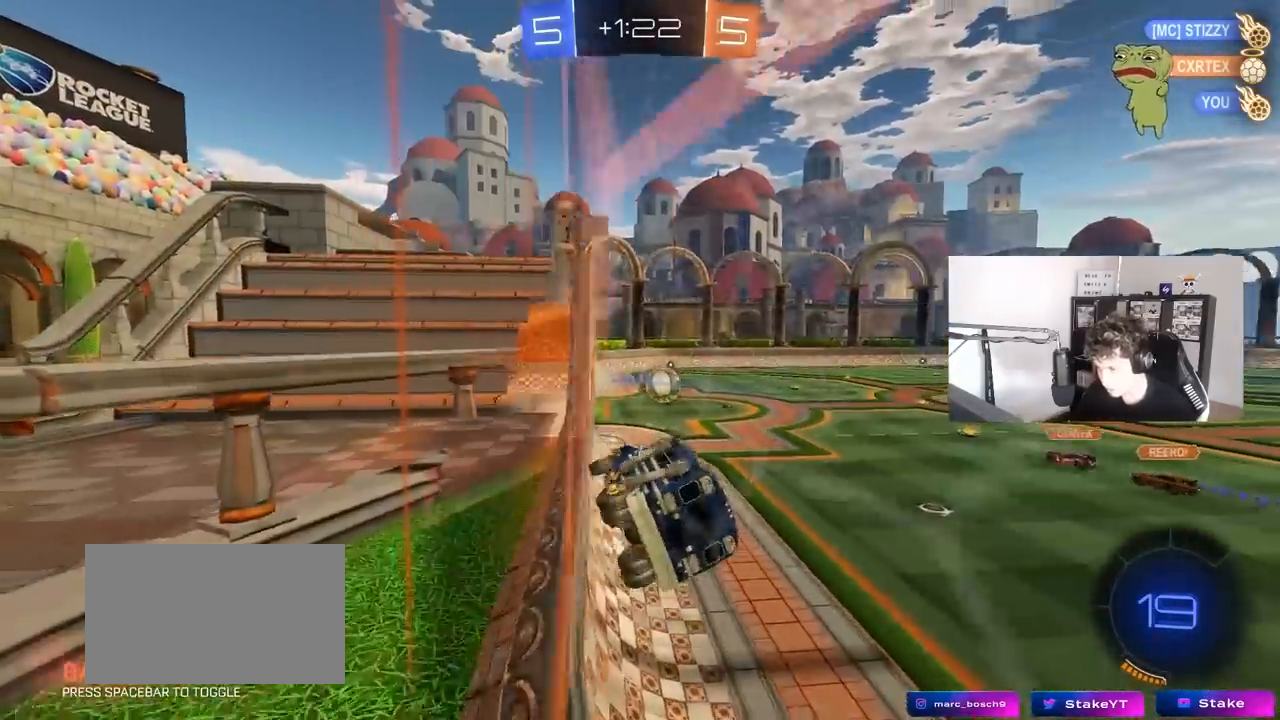
{"keys": ["a", "s", "shift"], "mouse": ["left", "right"], "mouse_move": "still", "events": [[17, "d", "up"], [17, "shift", "up"], [17, "w", "down"], [117, "a", "down"], [250, "a", "up"], [250, "mouse_left", "down"], [250, "mouse_right", "down"], [250, "w", "up"], [350, "a", "down"], [350, "s", "down"], [350, "shift", "down"]]}
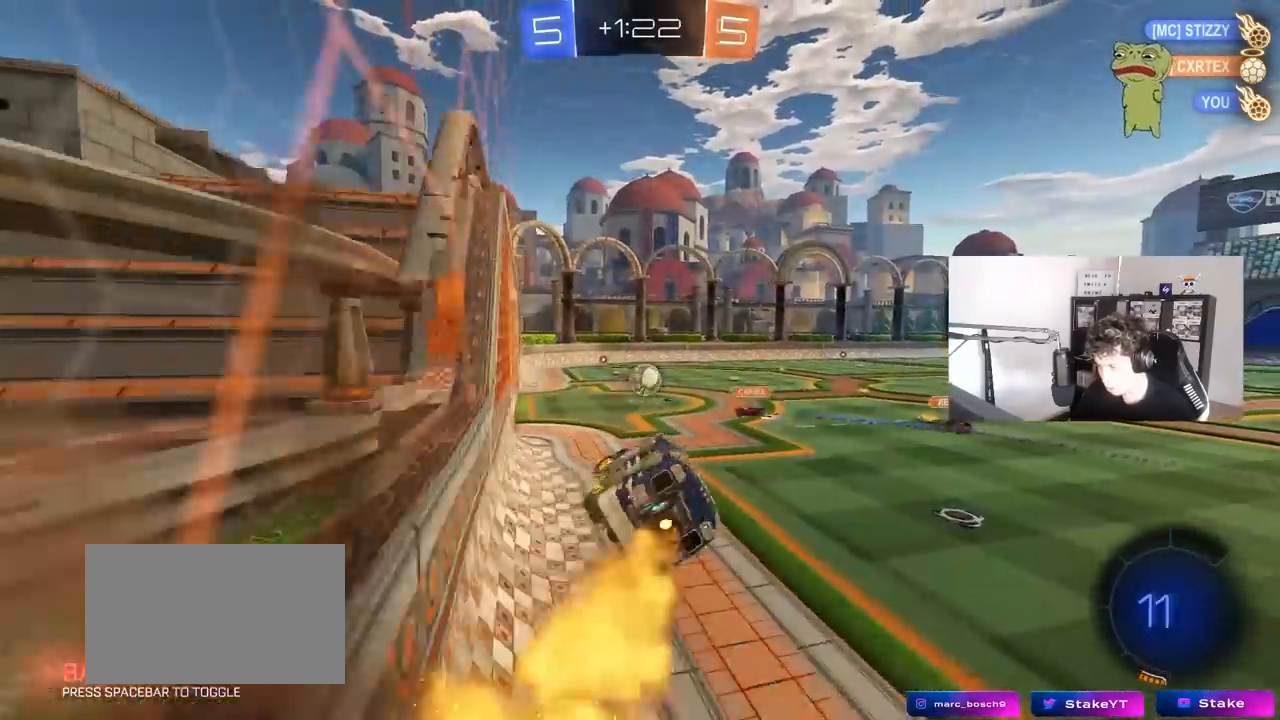
{"keys": ["w"], "mouse": ["left"], "mouse_move": "still", "events": [[33, "mouse_right", "up"], [83, "s", "up"], [133, "a", "up"], [133, "d", "down"], [133, "shift", "up"], [217, "d", "up"], [317, "w", "down"]]}
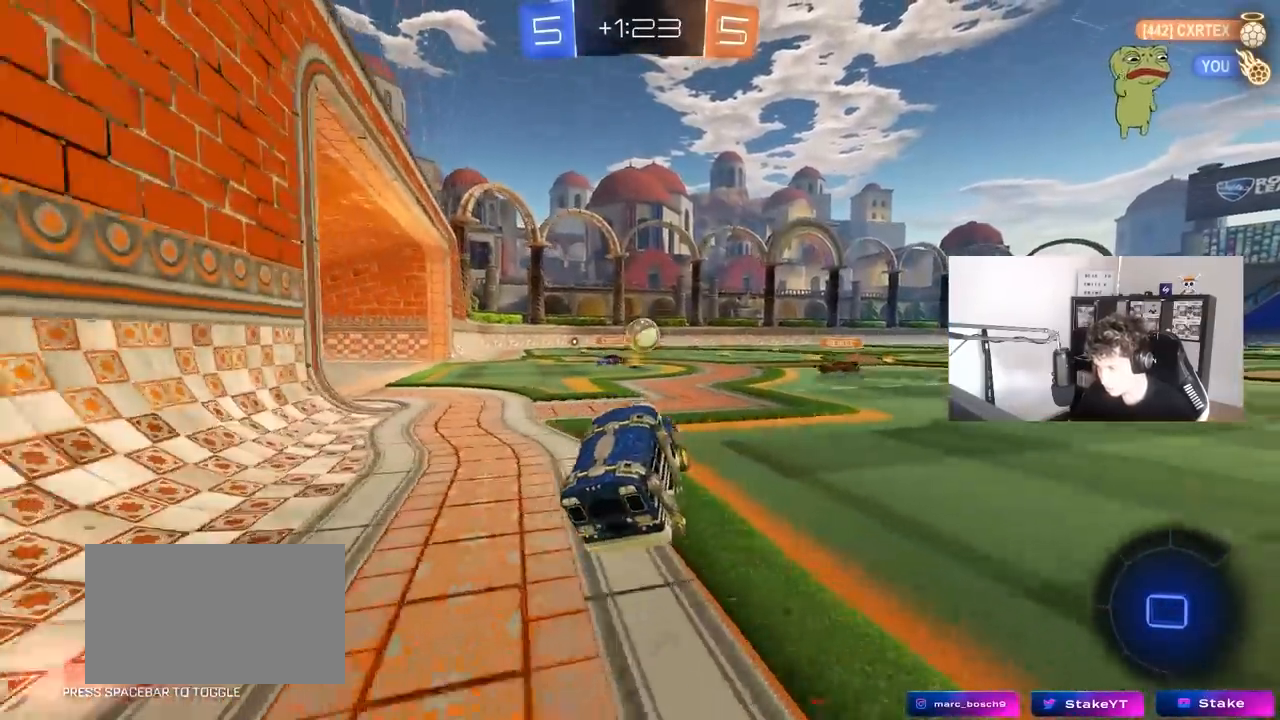
{"keys": ["d", "s", "shift"], "mouse": ["right"], "mouse_move": "still", "events": [[50, "d", "down"], [50, "mouse_right", "down"], [150, "mouse_right", "up"], [233, "mouse_right", "down"], [283, "shift", "down"], [317, "mouse_right", "up"], [383, "mouse_right", "down"], [467, "mouse_left", "up"], [467, "s", "down"], [467, "w", "up"]]}
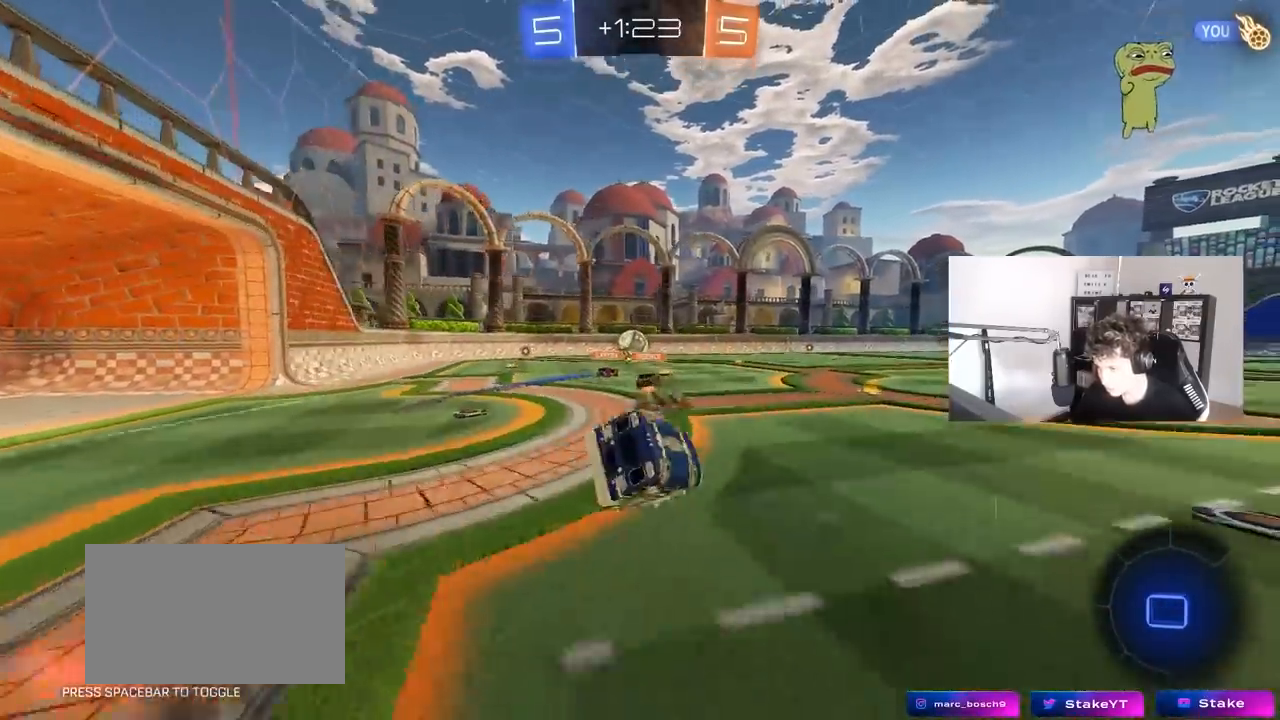
{"keys": ["d", "s", "shift", "space"], "mouse": [], "mouse_move": "still", "events": [[17, "mouse_right", "up"], [300, "s", "up"], [400, "s", "down"], [433, "space", "down"]]}
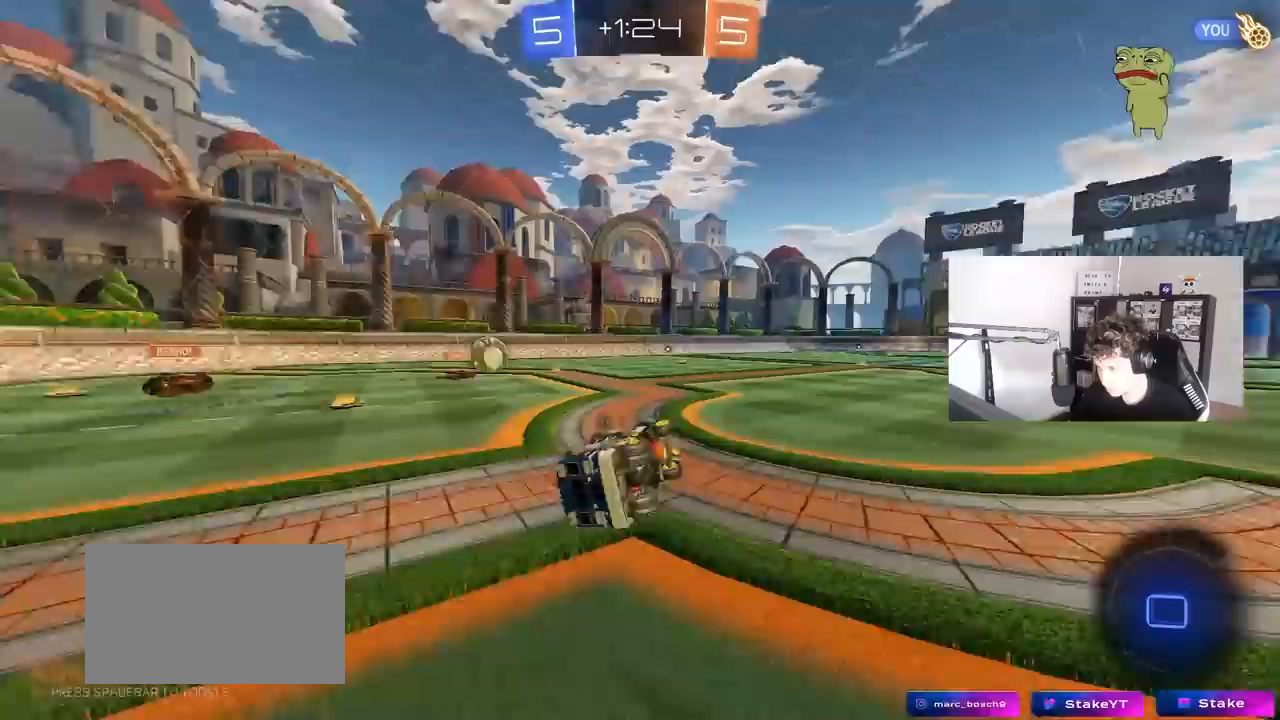
{"keys": ["d", "w"], "mouse": [], "mouse_move": "still", "events": [[83, "shift", "up"], [83, "space", "up"], [183, "s", "up"], [217, "d", "up"], [267, "space", "down"], [417, "w", "down"], [467, "d", "down"], [467, "space", "up"]]}
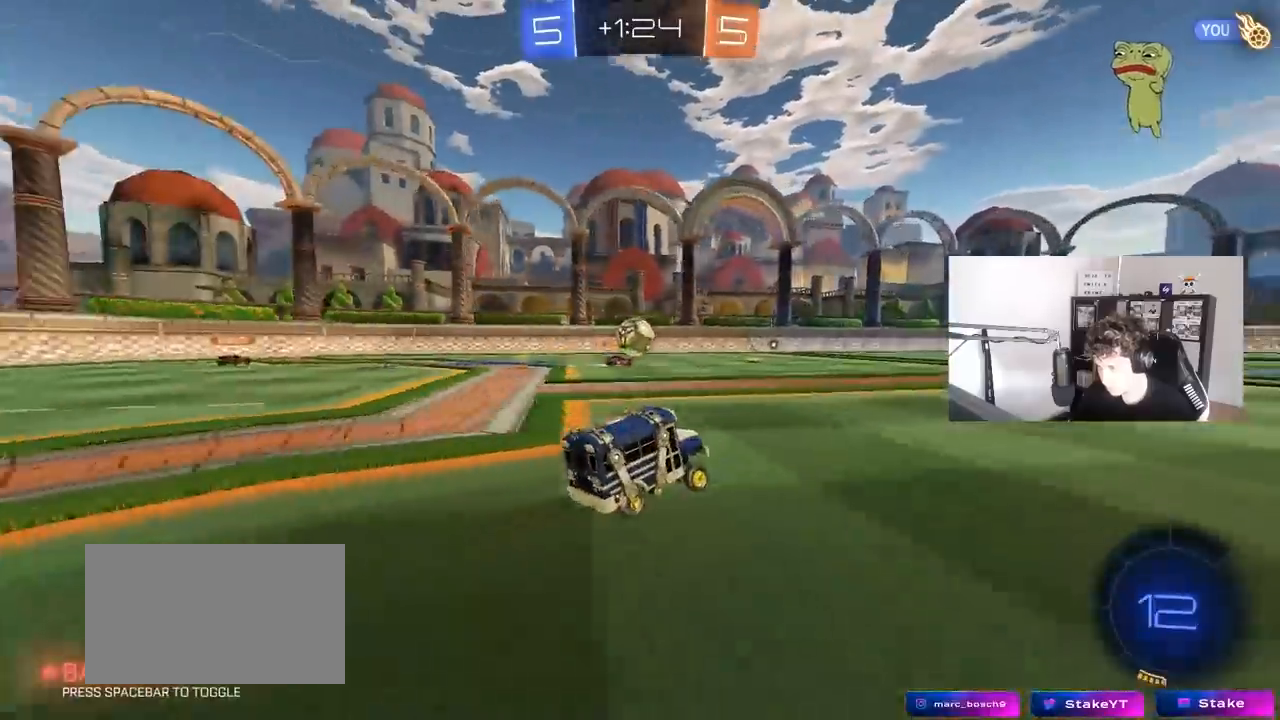
{"keys": ["w"], "mouse": [], "mouse_move": "still", "events": [[100, "mouse_left", "down"], [150, "d", "up"], [283, "mouse_left", "up"]]}
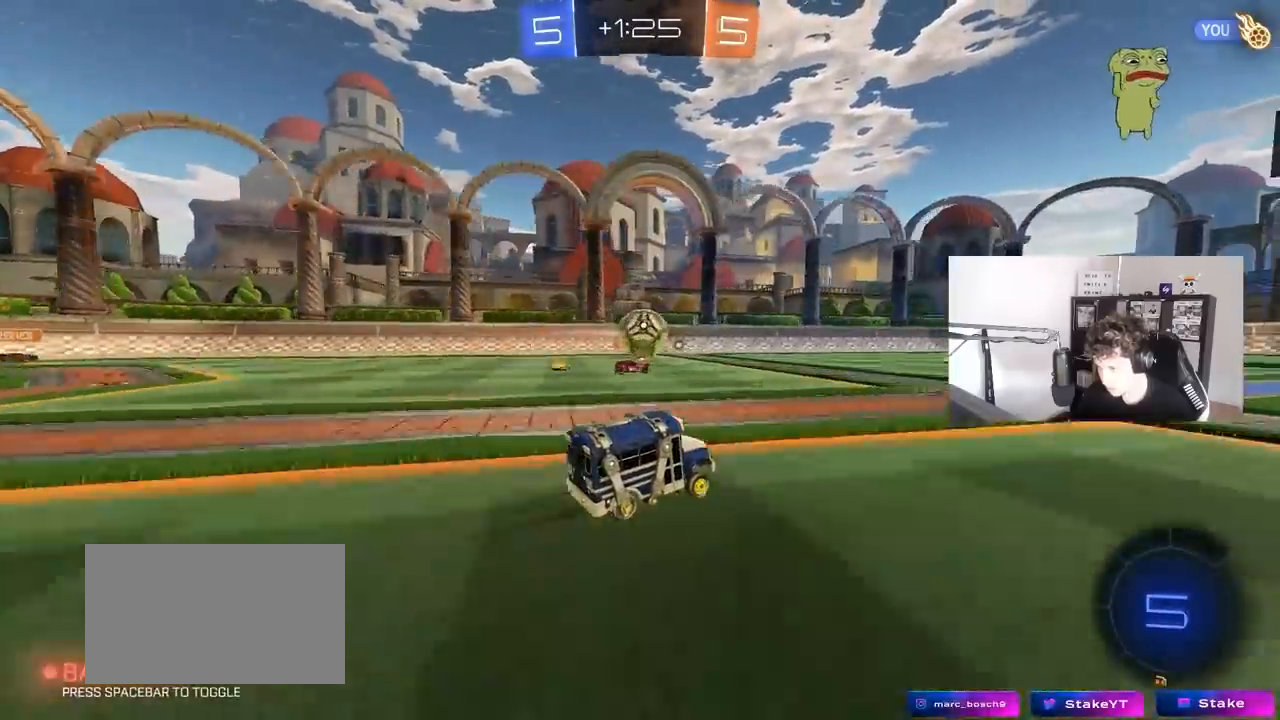
{"keys": ["a", "d", "s"], "mouse": ["left", "right"], "mouse_move": "down-left", "events": [[67, "d", "down"], [167, "d", "up"], [350, "mouse_left", "down"], [400, "mouse_right", "down"], [400, "w", "up"], [483, "a", "down"], [483, "d", "down"], [483, "s", "down"]]}
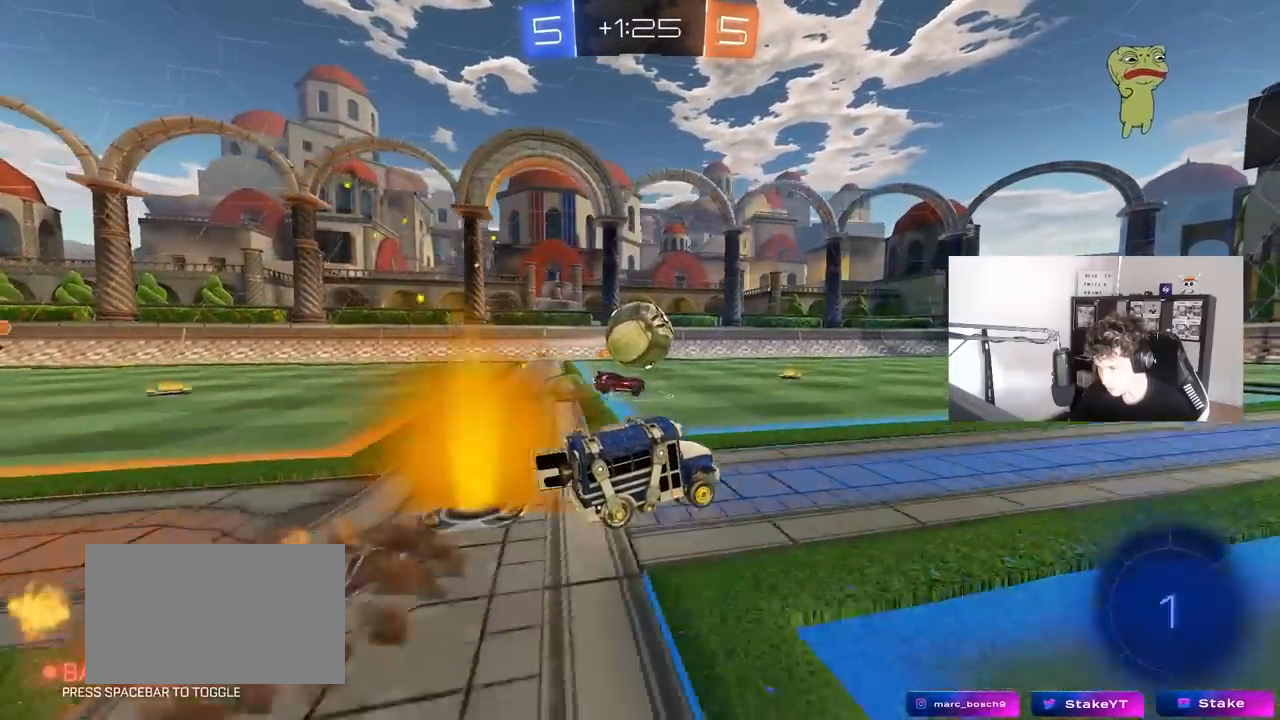
{"keys": [], "mouse": [], "mouse_move": "still", "events": [[83, "d", "up"], [133, "a", "up"], [133, "mouse_left", "up"], [133, "mouse_right", "up"], [133, "s", "up"], [183, "d", "down"], [233, "d", "up"], [233, "mouse_left", "down"], [267, "d", "down"], [317, "d", "up"], [367, "w", "down"], [417, "a", "down"], [417, "mouse_left", "up"], [500, "a", "up"], [500, "w", "up"]]}
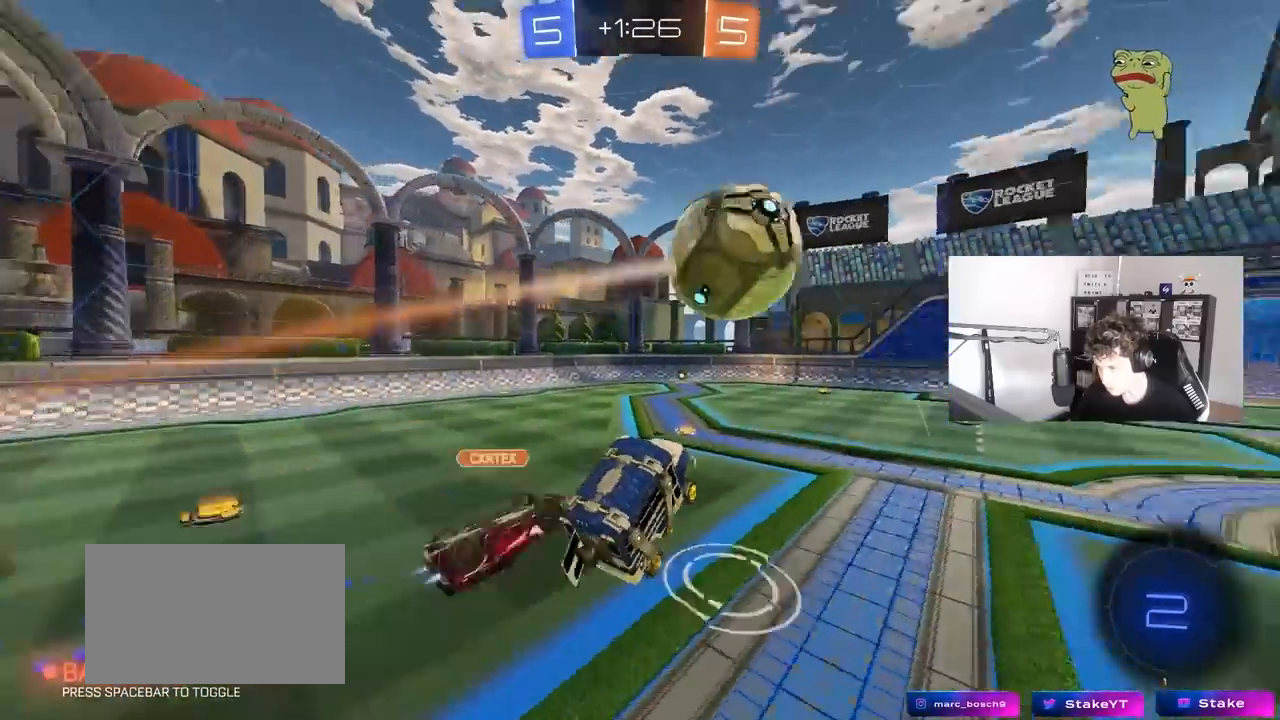
{"keys": [], "mouse": [], "mouse_move": "still", "events": [[233, "a", "down"], [233, "w", "down"], [383, "a", "up"], [383, "w", "up"]]}
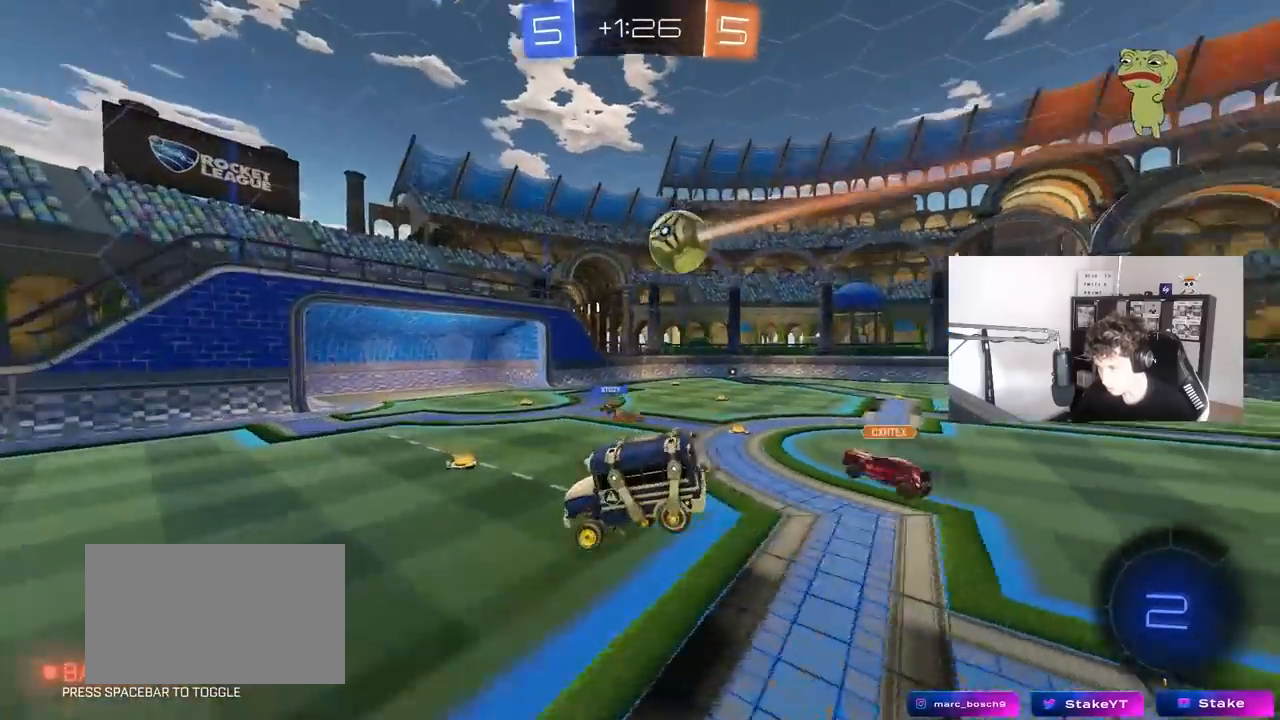
{"keys": ["d"], "mouse": [], "mouse_move": "still", "events": [[17, "s", "down"], [117, "a", "down"], [200, "a", "up"], [250, "a", "down"], [250, "d", "down"], [300, "d", "up"], [300, "s", "up"], [350, "a", "up"], [433, "d", "down"]]}
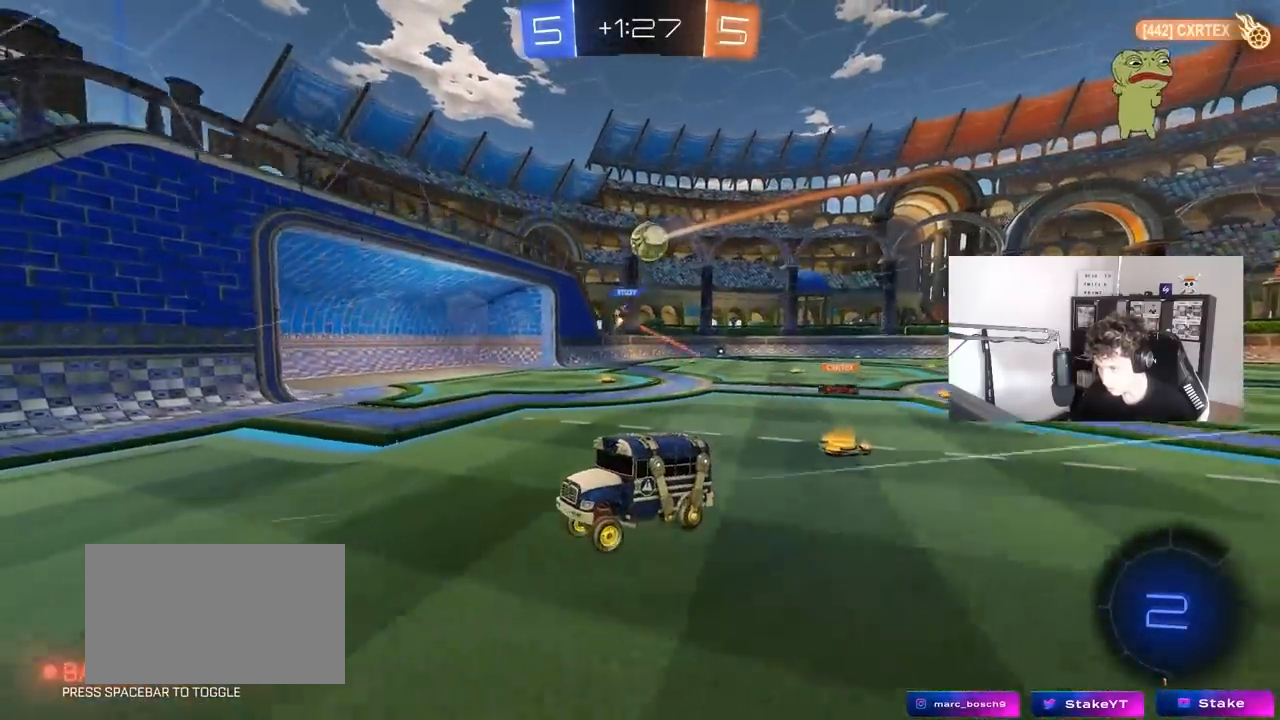
{"keys": ["d", "shift", "w"], "mouse": [], "mouse_move": "still", "events": [[83, "d", "up"], [133, "w", "down"], [233, "a", "down"], [317, "a", "up"], [417, "d", "down"], [500, "shift", "down"]]}
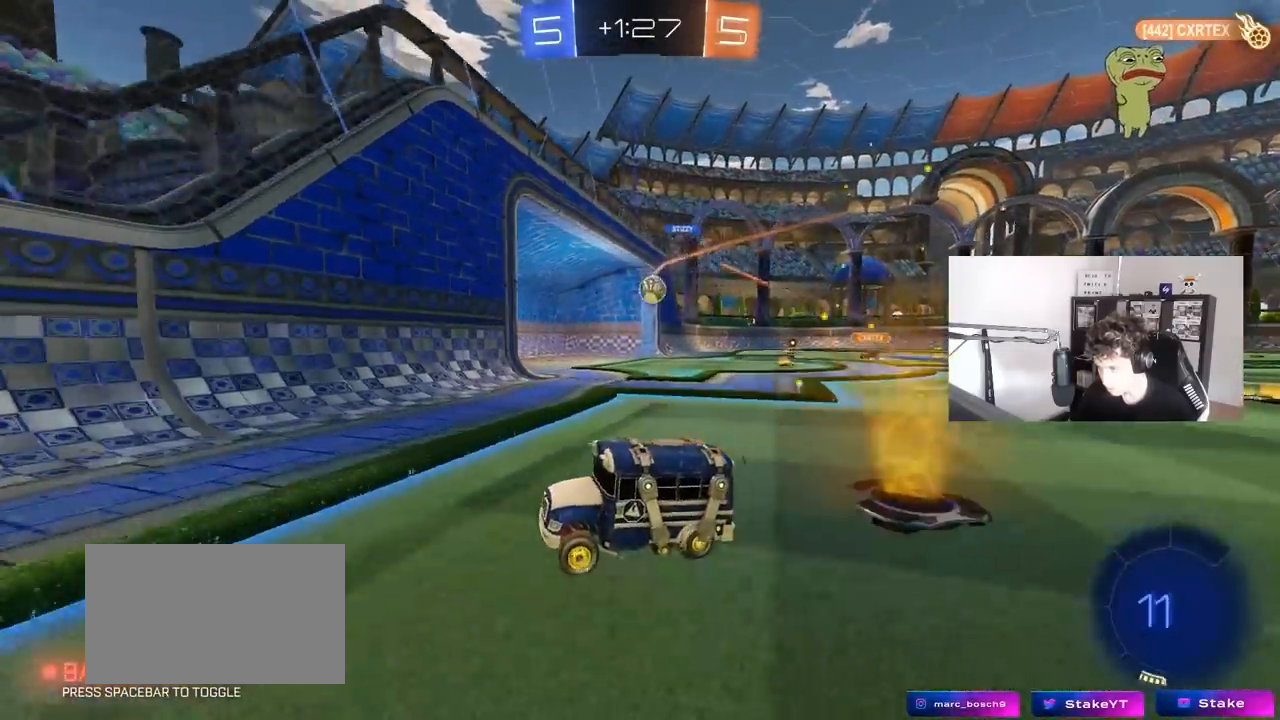
{"keys": ["d", "w"], "mouse": [], "mouse_move": "still", "events": [[183, "shift", "up"]]}
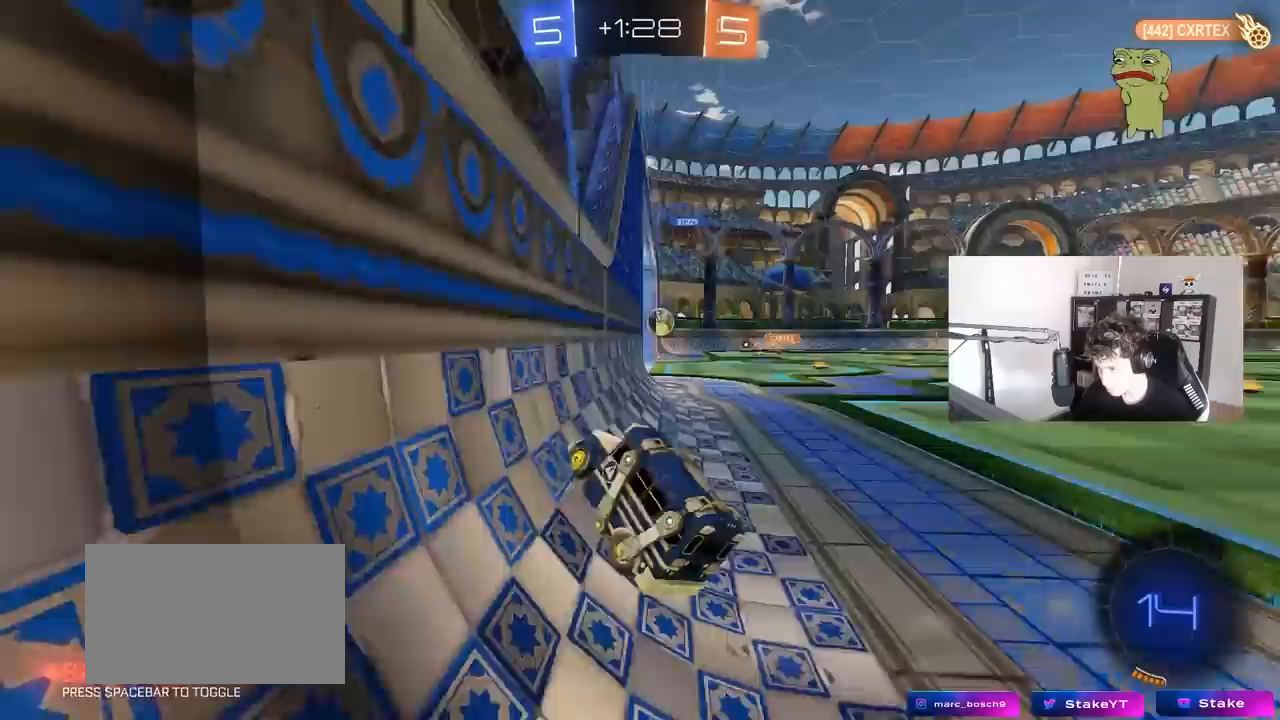
{"keys": ["w"], "mouse": ["left"], "mouse_move": "still", "events": [[117, "d", "up"], [117, "mouse_left", "down"], [250, "d", "down"], [350, "d", "up"]]}
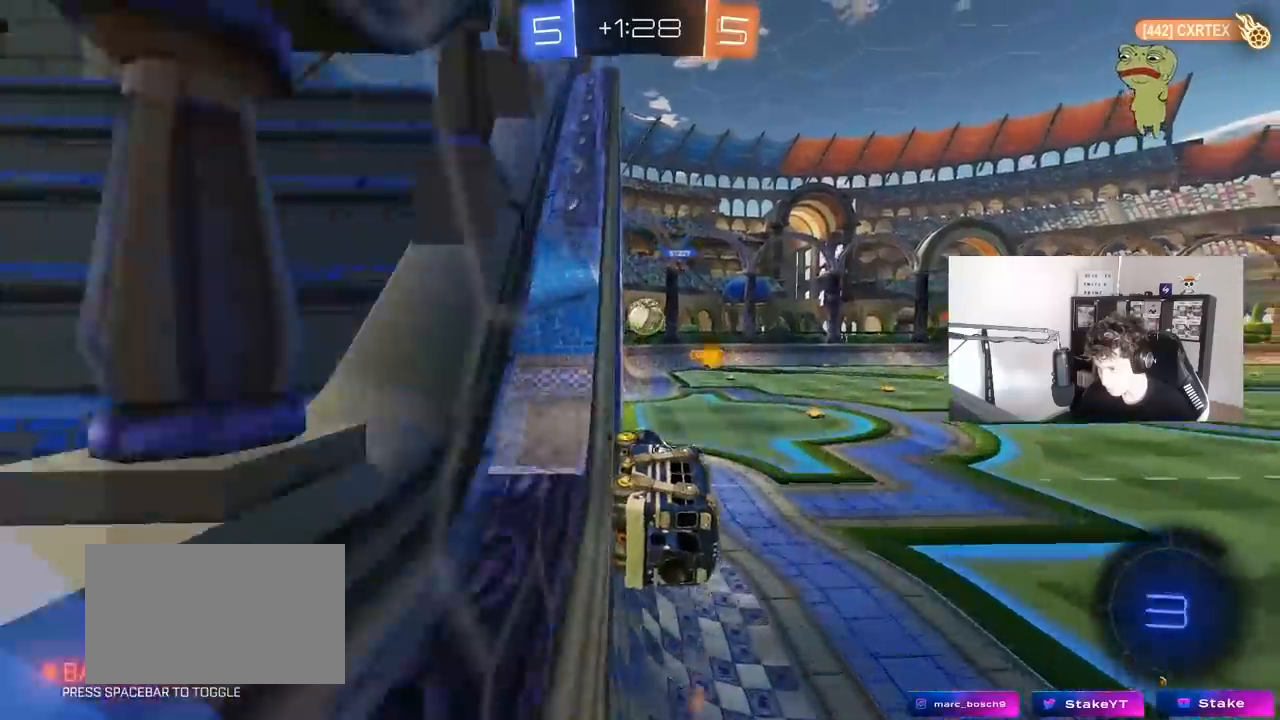
{"keys": [], "mouse": [], "mouse_move": "still", "events": [[317, "w", "up"], [367, "mouse_left", "up"]]}
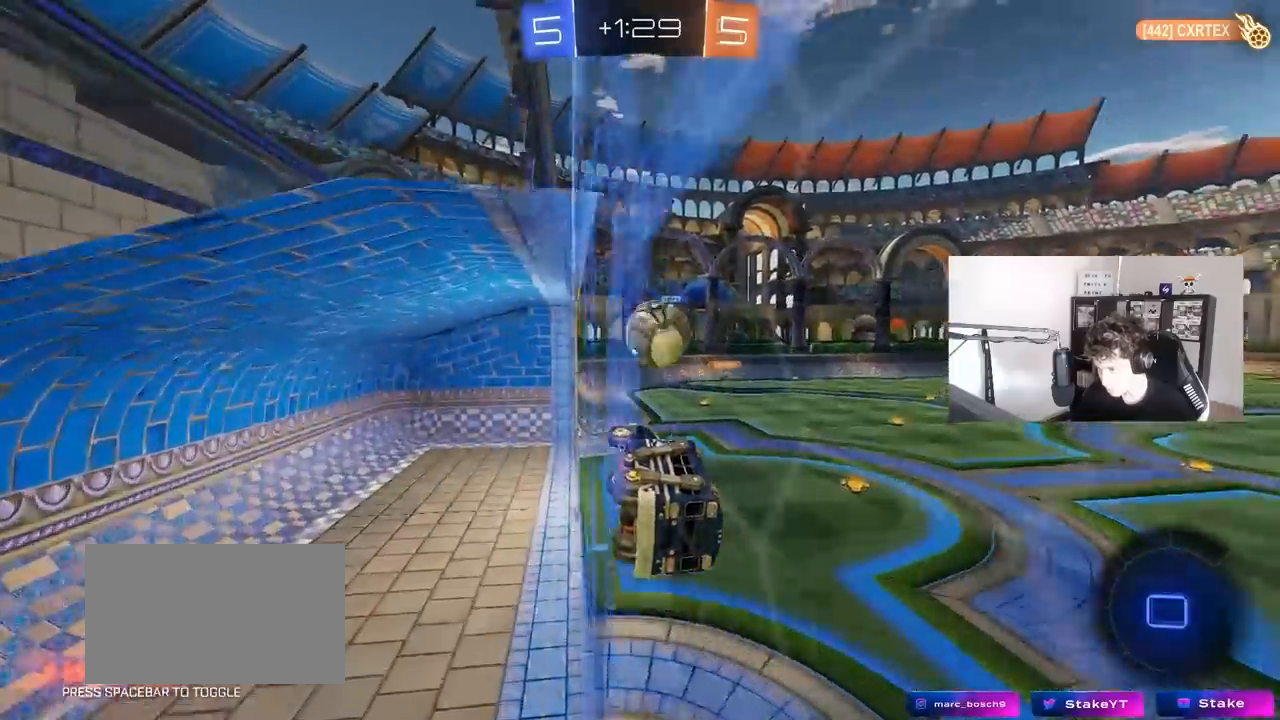
{"keys": ["d", "shift"], "mouse": [], "mouse_move": "up-left", "events": [[100, "d", "down"], [150, "mouse_right", "down"], [150, "shift", "down"], [233, "mouse_right", "up"]]}
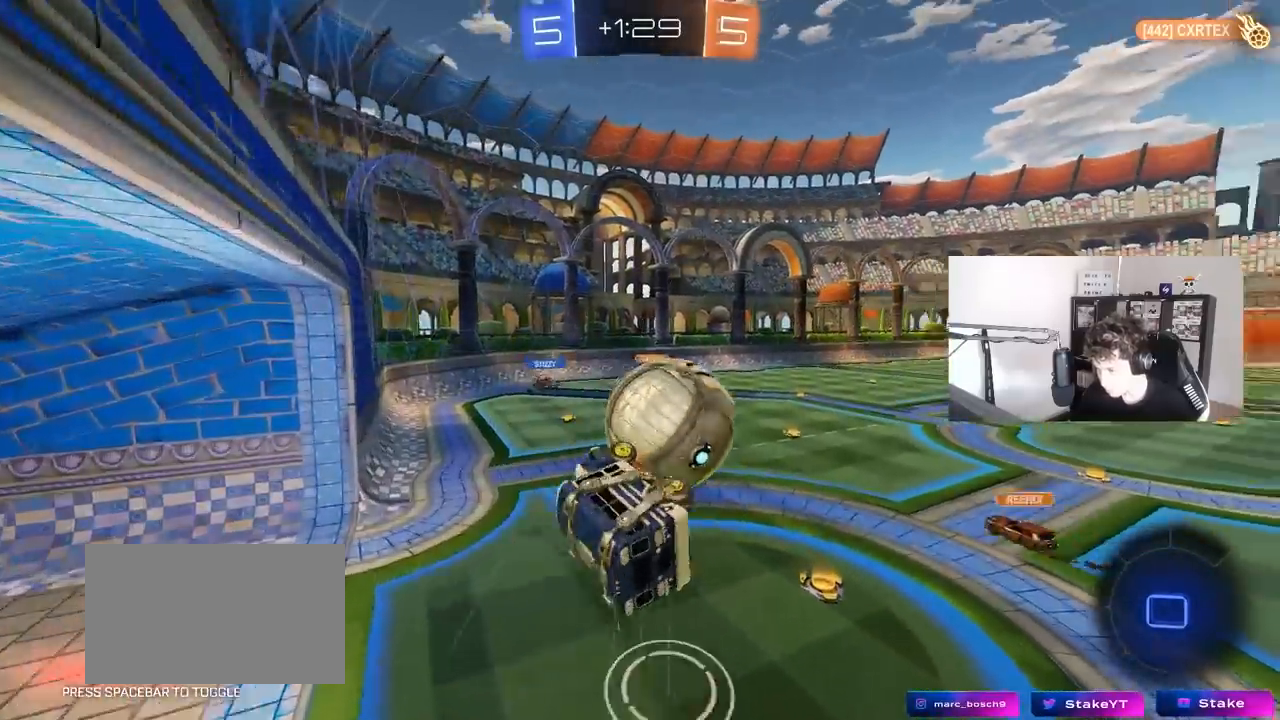
{"keys": ["a", "shift"], "mouse": [], "mouse_move": "still", "events": [[17, "shift", "up"], [350, "d", "up"], [483, "a", "down"], [483, "shift", "down"]]}
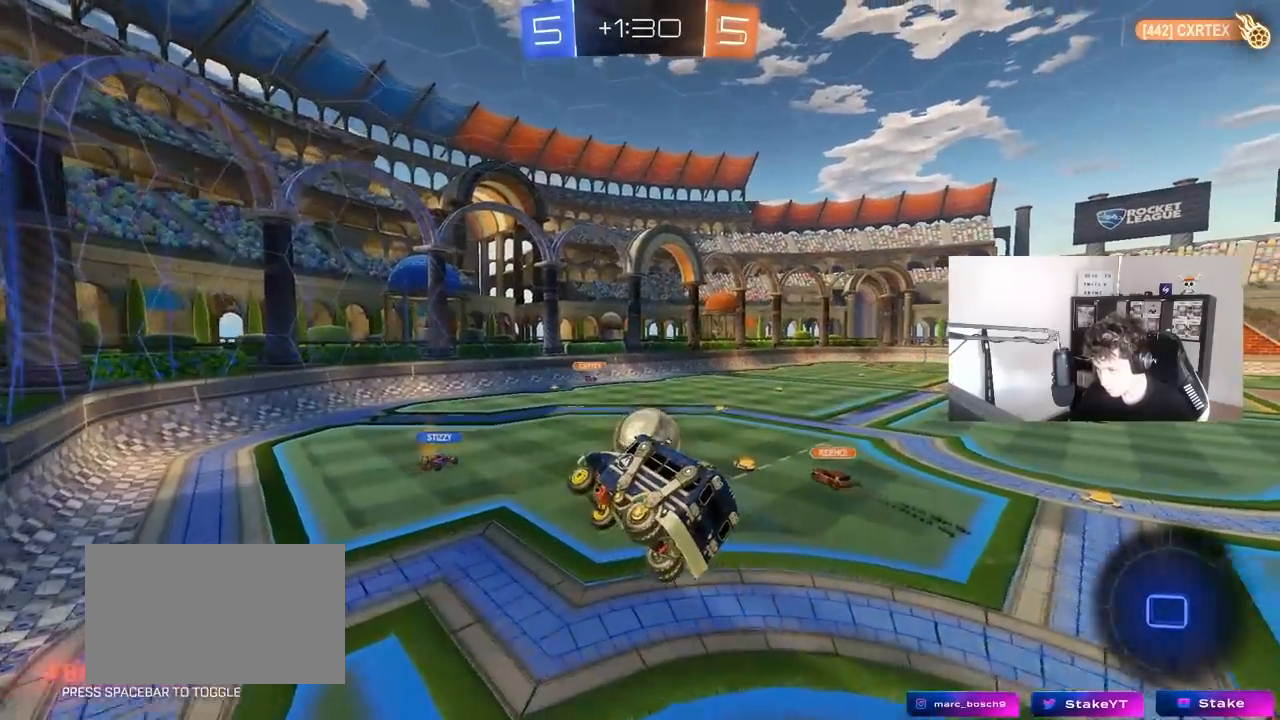
{"keys": ["d"], "mouse": [], "mouse_move": "still", "events": [[33, "s", "down"], [133, "a", "up"], [133, "s", "up"], [133, "shift", "up"], [183, "d", "down"], [233, "d", "up"], [367, "d", "down"], [450, "d", "up"], [500, "d", "down"]]}
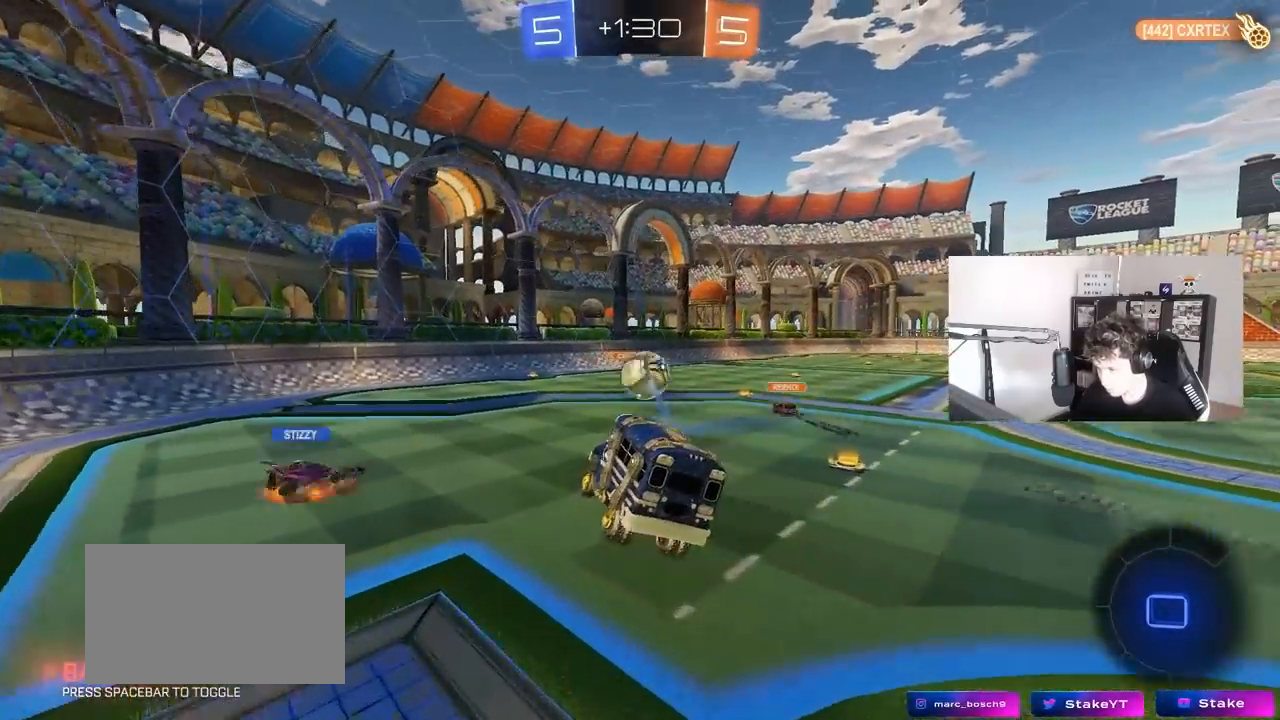
{"keys": ["d", "w"], "mouse": [], "mouse_move": "still", "events": [[50, "d", "up"], [233, "w", "down"], [283, "d", "down"]]}
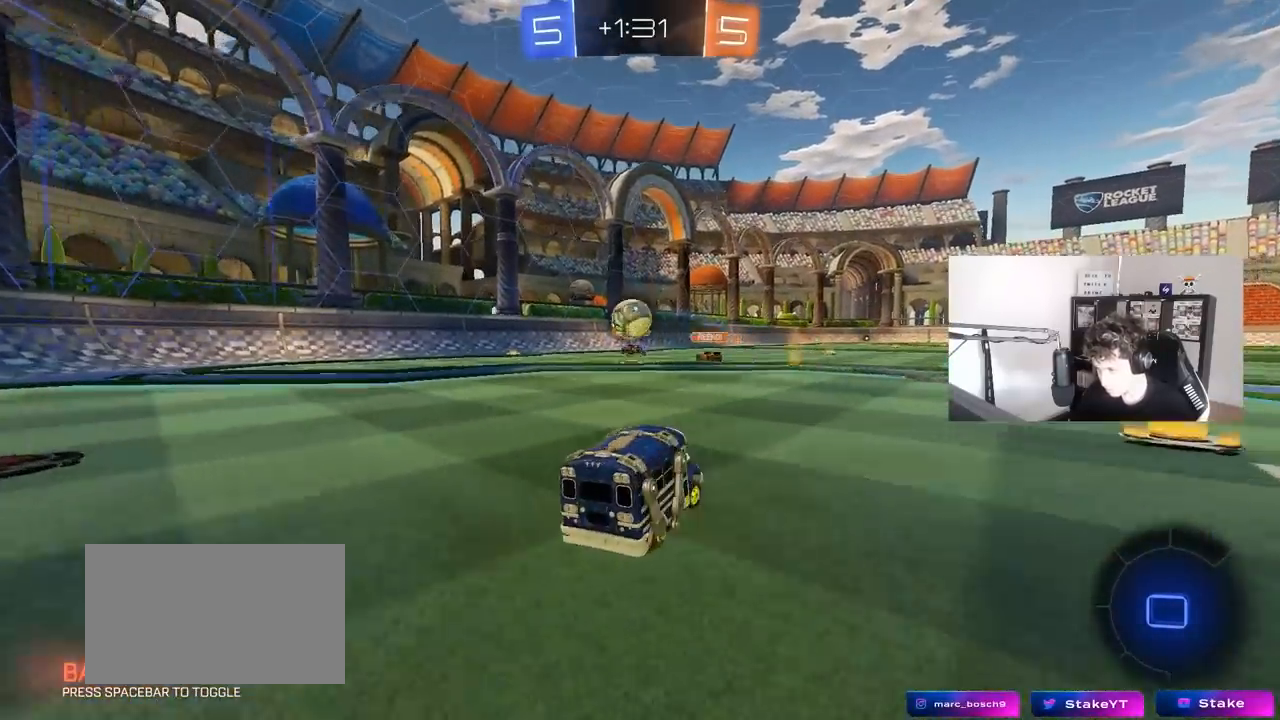
{"keys": ["d", "w"], "mouse": [], "mouse_move": "still", "events": [[67, "d", "up"], [167, "d", "down"], [200, "shift", "down"], [300, "shift", "up"]]}
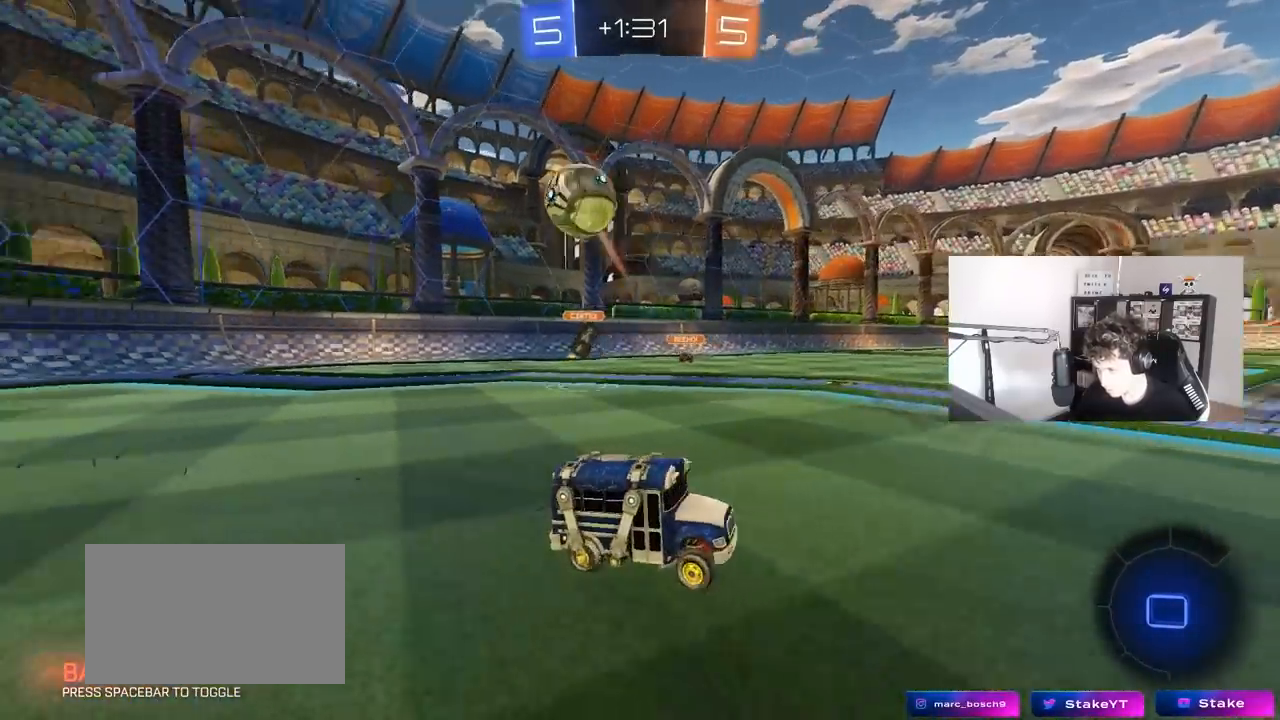
{"keys": ["d", "w"], "mouse": [], "mouse_move": "still", "events": [[267, "d", "up"], [417, "d", "down"]]}
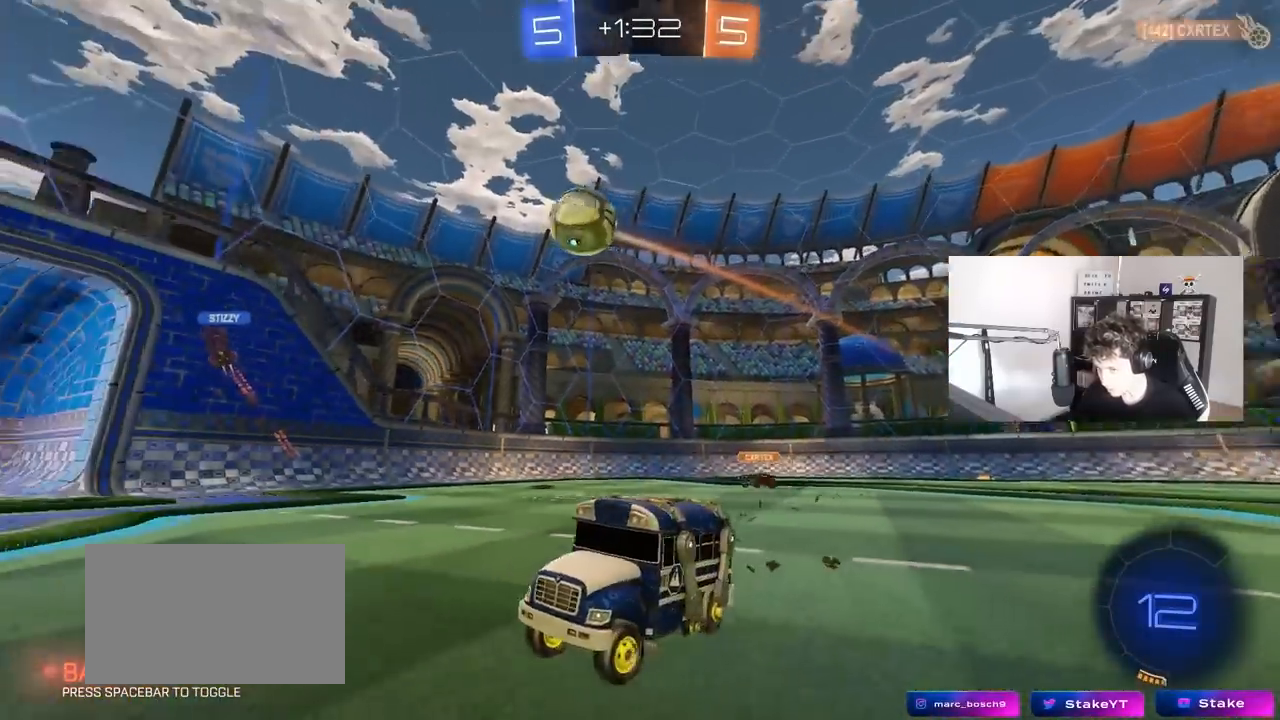
{"keys": ["a", "w"], "mouse": [], "mouse_move": "still", "events": [[200, "d", "up"], [483, "a", "down"]]}
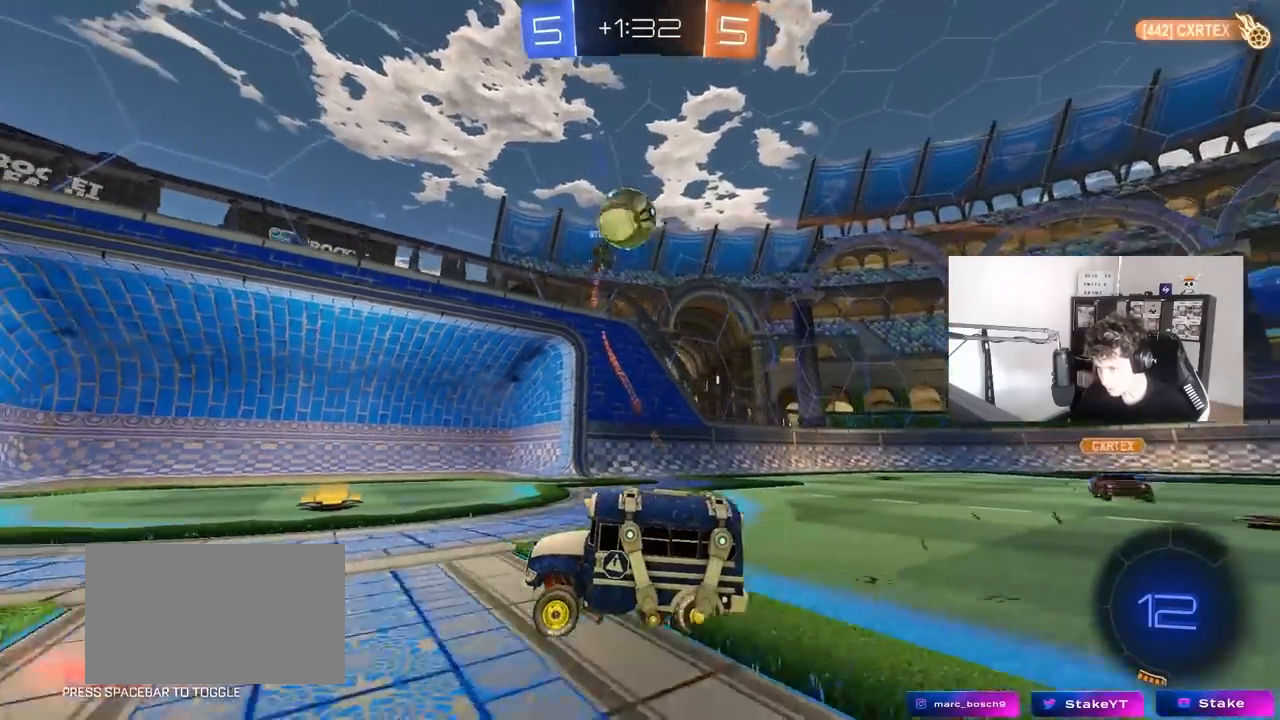
{"keys": ["w"], "mouse": ["right"], "mouse_move": "still", "events": [[117, "a", "up"], [300, "a", "down"], [300, "space", "down"], [350, "mouse_right", "down"], [450, "a", "up"], [450, "mouse_right", "up"], [450, "space", "up"], [483, "mouse_right", "down"]]}
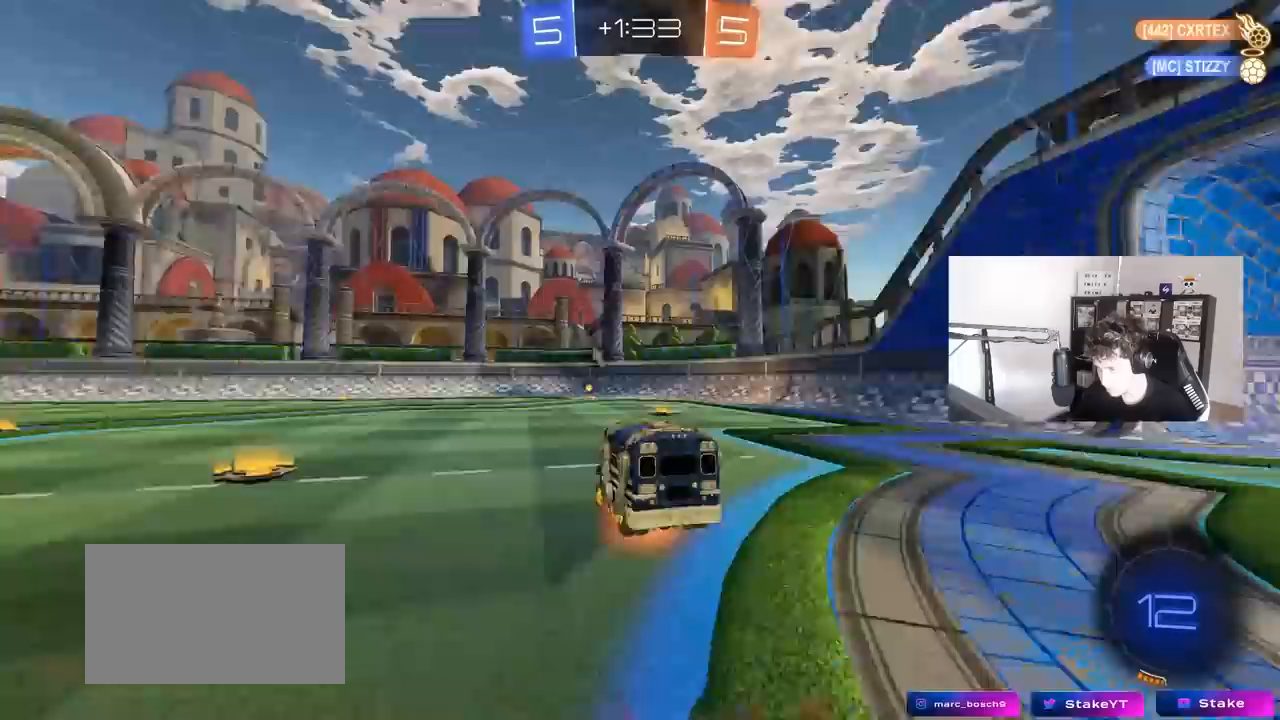
{"keys": ["a", "shift", "space"], "mouse": [], "mouse_move": "still", "events": [[183, "mouse_right", "up"], [417, "a", "down"], [417, "shift", "down"], [450, "space", "down"], [450, "w", "up"]]}
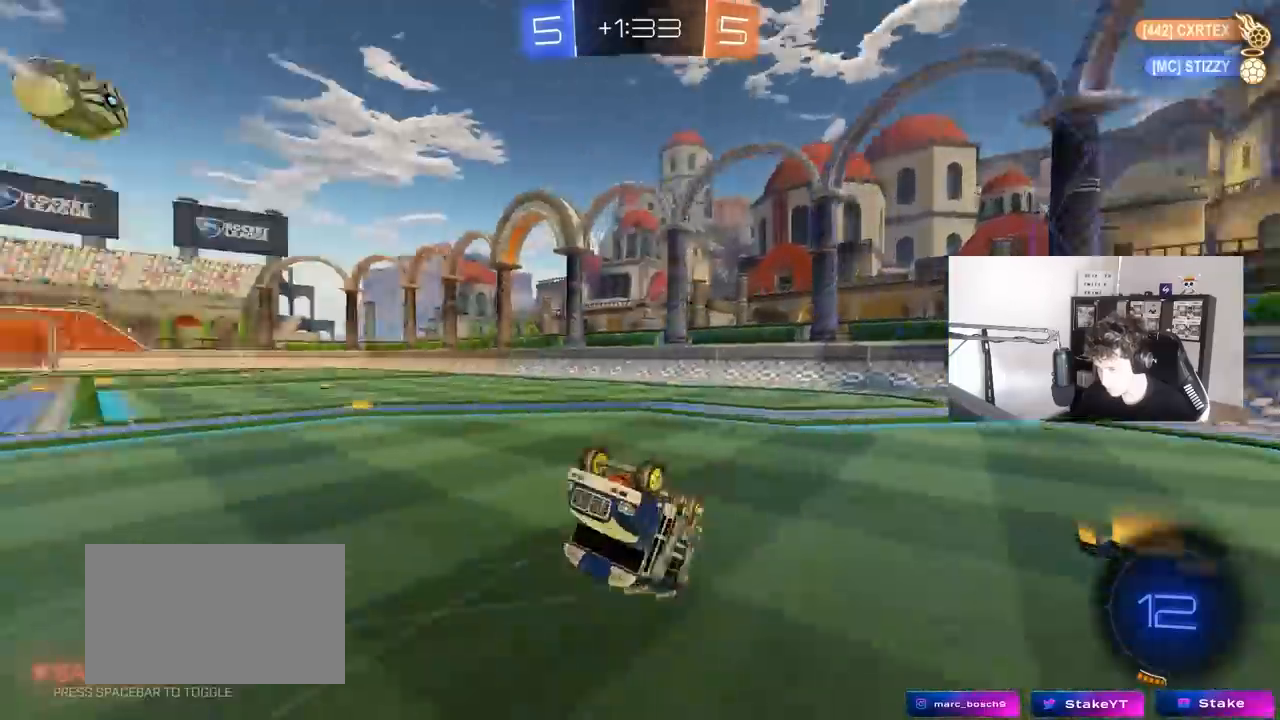
{"keys": [], "mouse": [], "mouse_move": "still", "events": [[100, "a", "up"], [100, "d", "down"], [100, "shift", "up"], [100, "space", "up"], [183, "d", "up"]]}
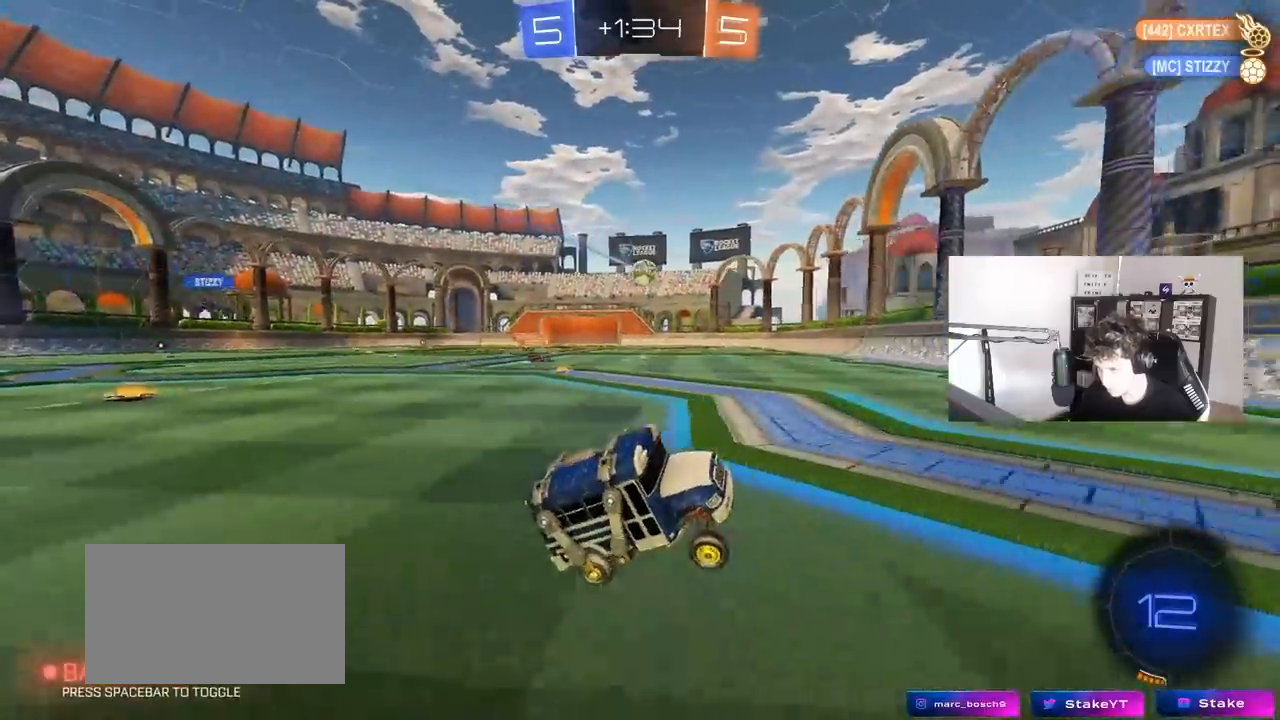
{"keys": ["w"], "mouse": [], "mouse_move": "up", "events": [[17, "mouse_left", "down"], [67, "w", "down"], [200, "a", "down"], [250, "shift", "down"], [300, "mouse_left", "up"], [350, "shift", "up"], [433, "a", "up"]]}